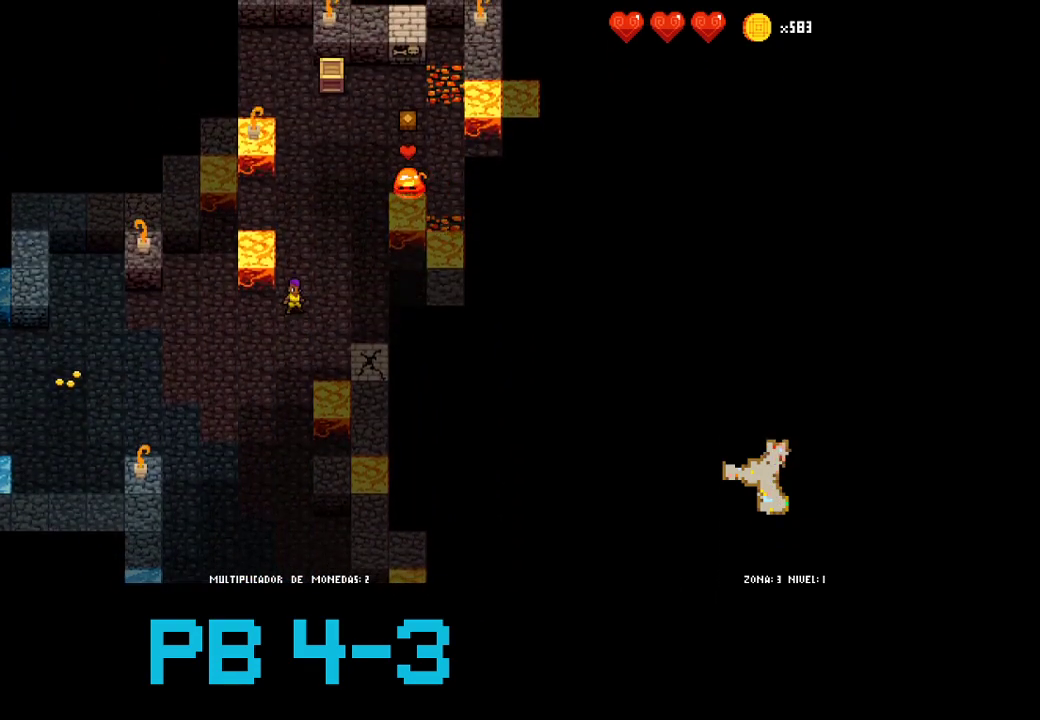
Gameplay with a controller (PlayStation layout); each line is a JSON object with the inputs held at the frame after it (dt_ms = milliseconds from this image to that frame). "events" lists button and stick changes between this image and that frame as [ms after this image, input, new state], when the widget could be followed in between. Not read: L3 R3.
{"dt_ms": 500, "buttons": [], "events": [[100, "CIRCLE", "down"], [167, "CIRCLE", "up"], [417, "SQUARE", "down"], [483, "SQUARE", "up"]]}
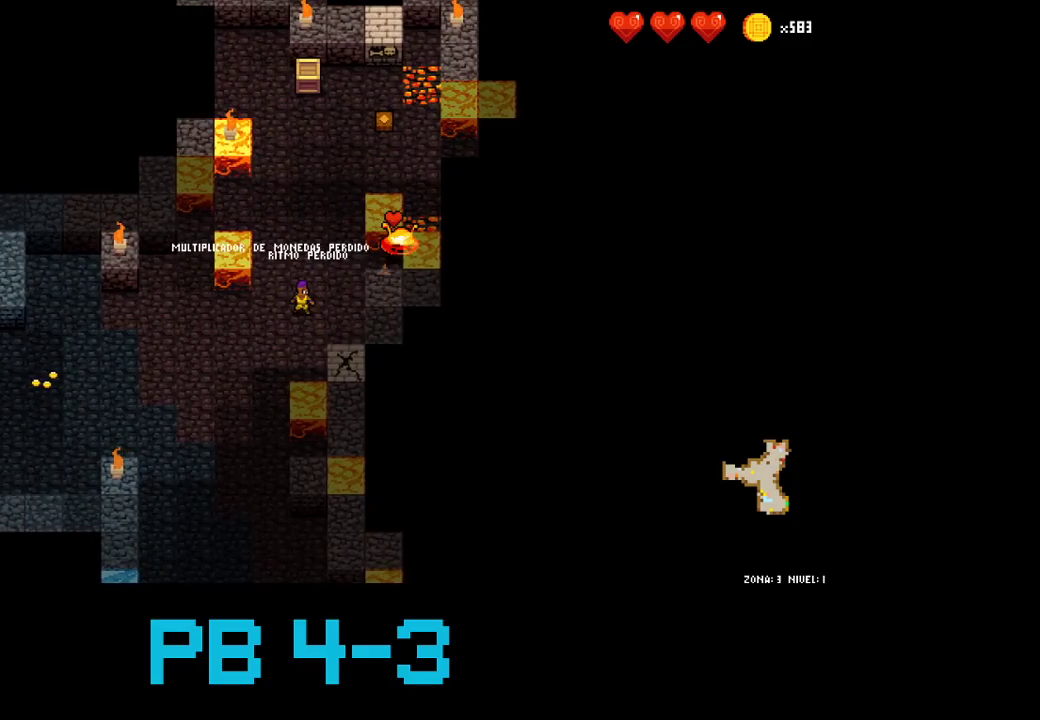
{"dt_ms": 500, "buttons": [], "events": [[117, "TRIANGLE", "down"], [183, "TRIANGLE", "up"], [383, "CIRCLE", "down"], [467, "CIRCLE", "up"]]}
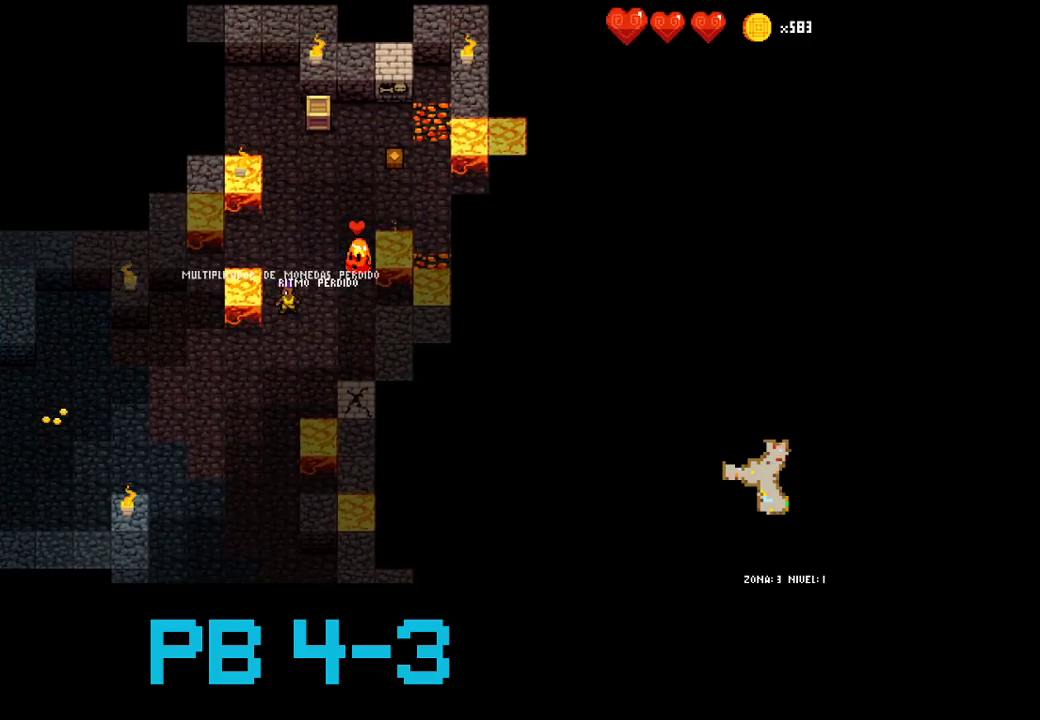
{"dt_ms": 500, "buttons": [], "events": [[133, "CIRCLE", "down"], [200, "CIRCLE", "up"], [333, "SQUARE", "down"], [433, "SQUARE", "up"]]}
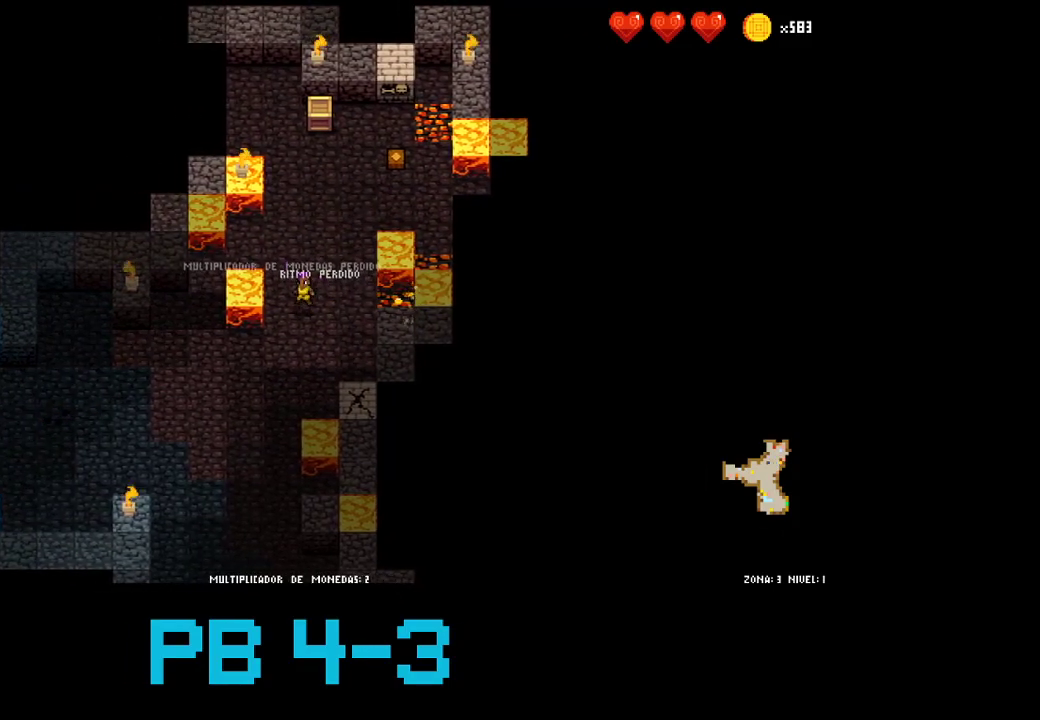
{"dt_ms": 500, "buttons": ["L2"], "events": [[100, "TRIANGLE", "down"], [167, "TRIANGLE", "up"], [317, "TRIANGLE", "down"], [383, "TRIANGLE", "up"], [417, "L2", "down"]]}
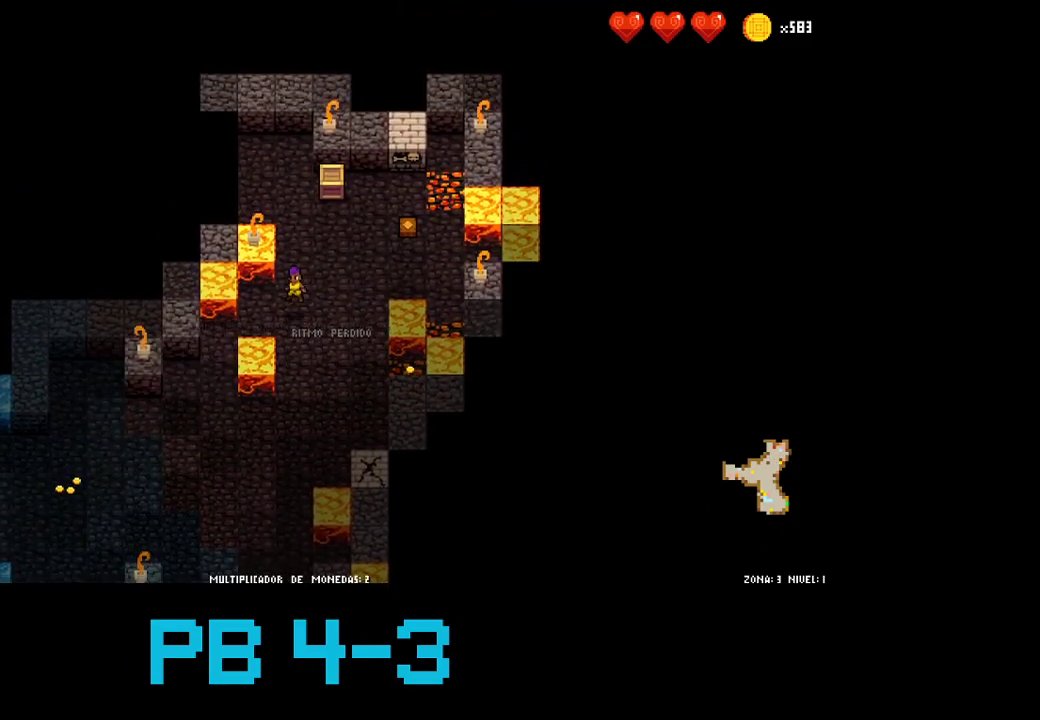
{"dt_ms": 500, "buttons": [], "events": [[17, "TRIANGLE", "down"], [83, "TRIANGLE", "up"], [250, "TRIANGLE", "down"], [317, "L2", "up"], [317, "TRIANGLE", "up"]]}
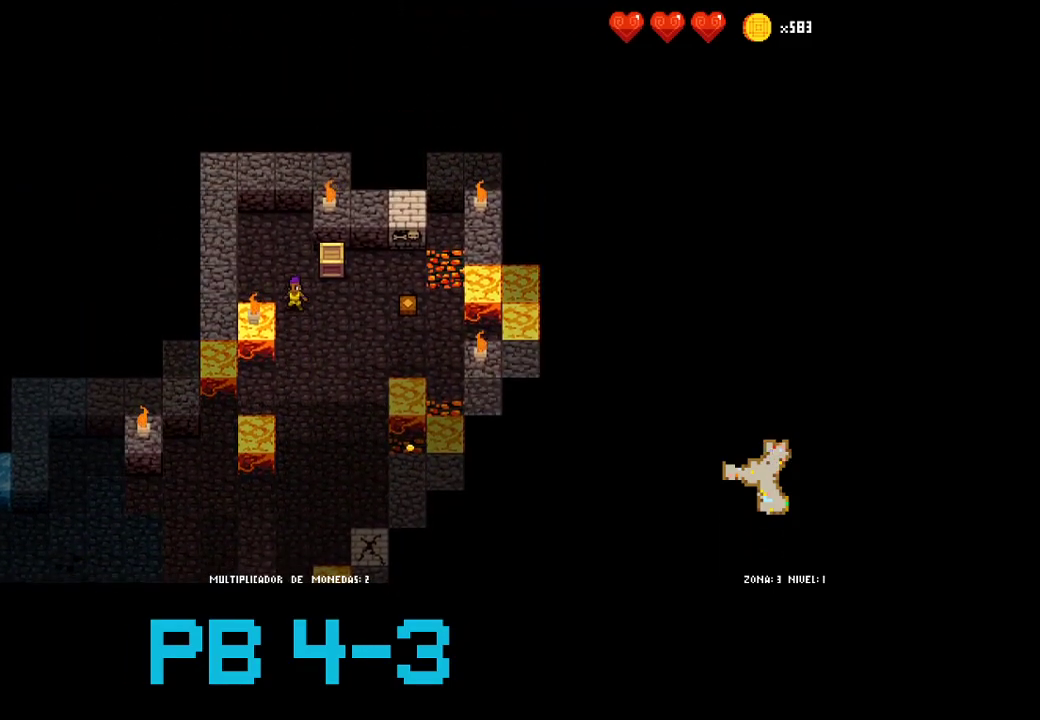
{"dt_ms": 500, "buttons": ["SQUARE"], "events": [[33, "CROSS", "down"], [100, "CROSS", "up"], [233, "TRIANGLE", "down"], [300, "TRIANGLE", "up"], [433, "SQUARE", "down"]]}
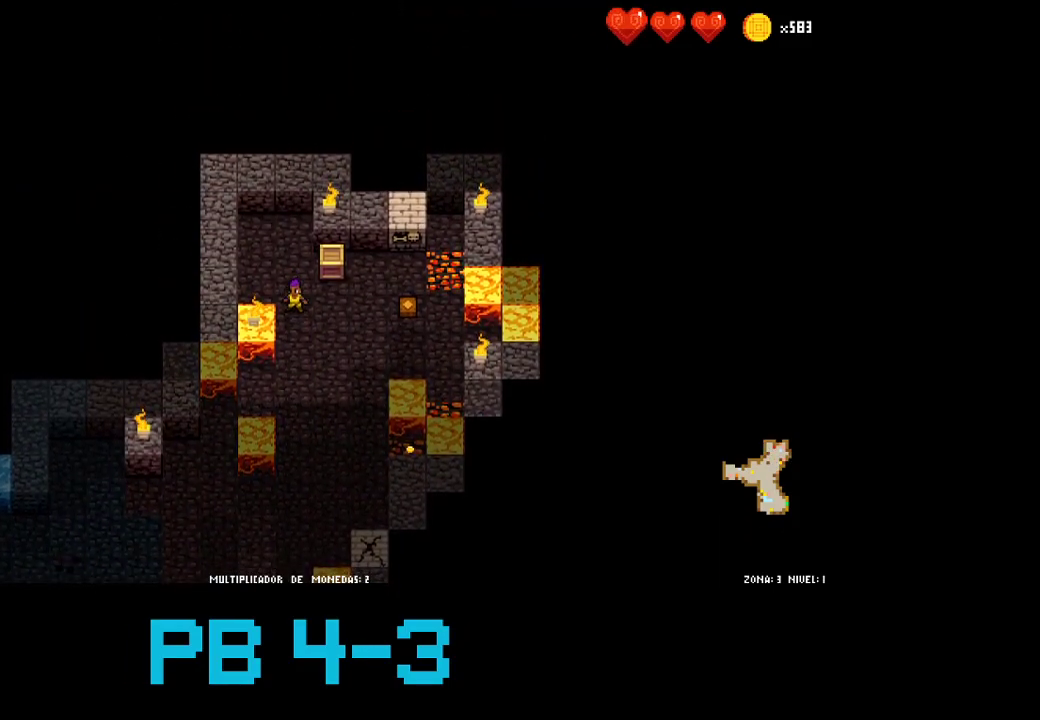
{"dt_ms": 500, "buttons": [], "events": [[33, "SQUARE", "up"], [167, "SQUARE", "down"], [200, "SQUARE", "up"], [383, "CIRCLE", "down"], [483, "CIRCLE", "up"]]}
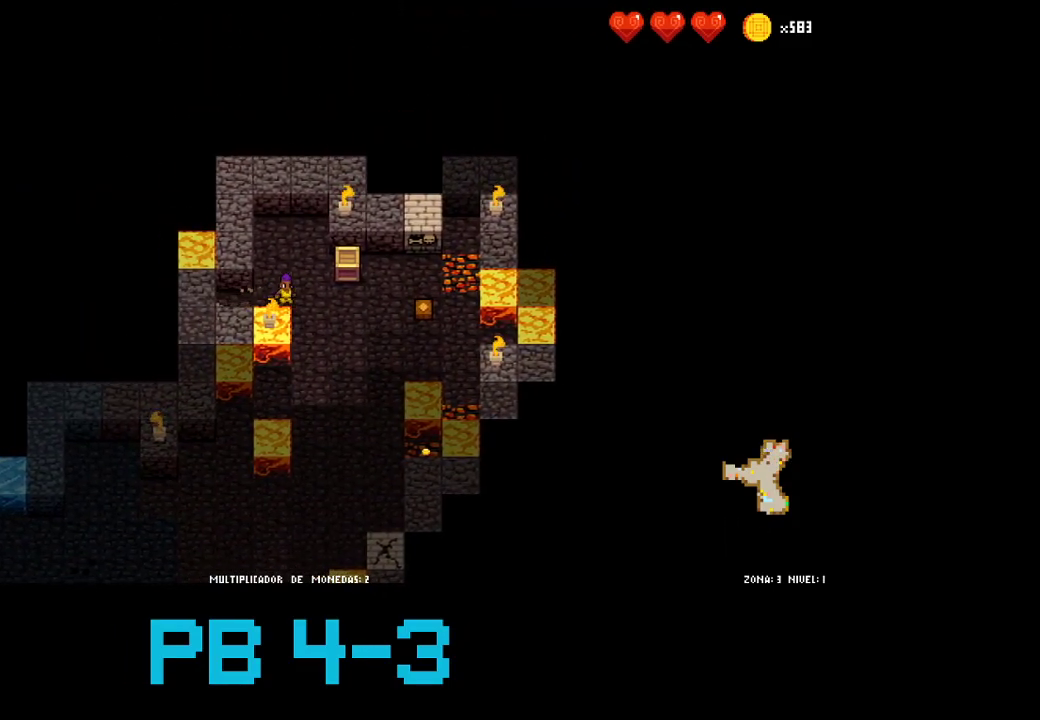
{"dt_ms": 500, "buttons": [], "events": [[117, "TRIANGLE", "down"], [217, "TRIANGLE", "up"], [350, "CROSS", "down"], [450, "CROSS", "up"]]}
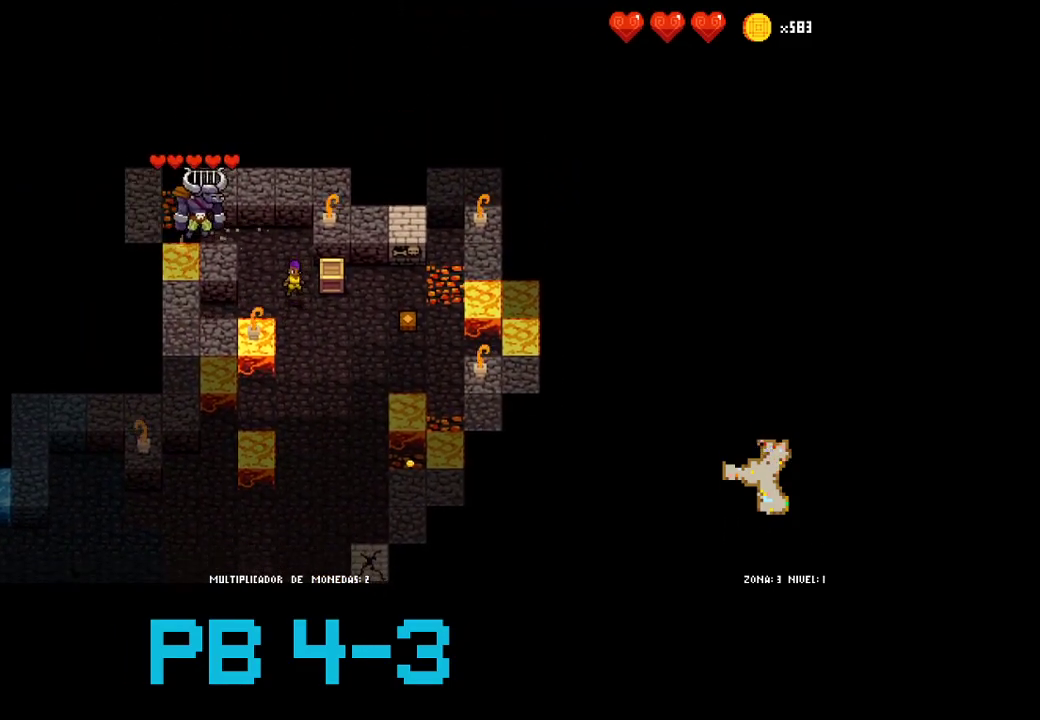
{"dt_ms": 1000, "buttons": ["CROSS"]}
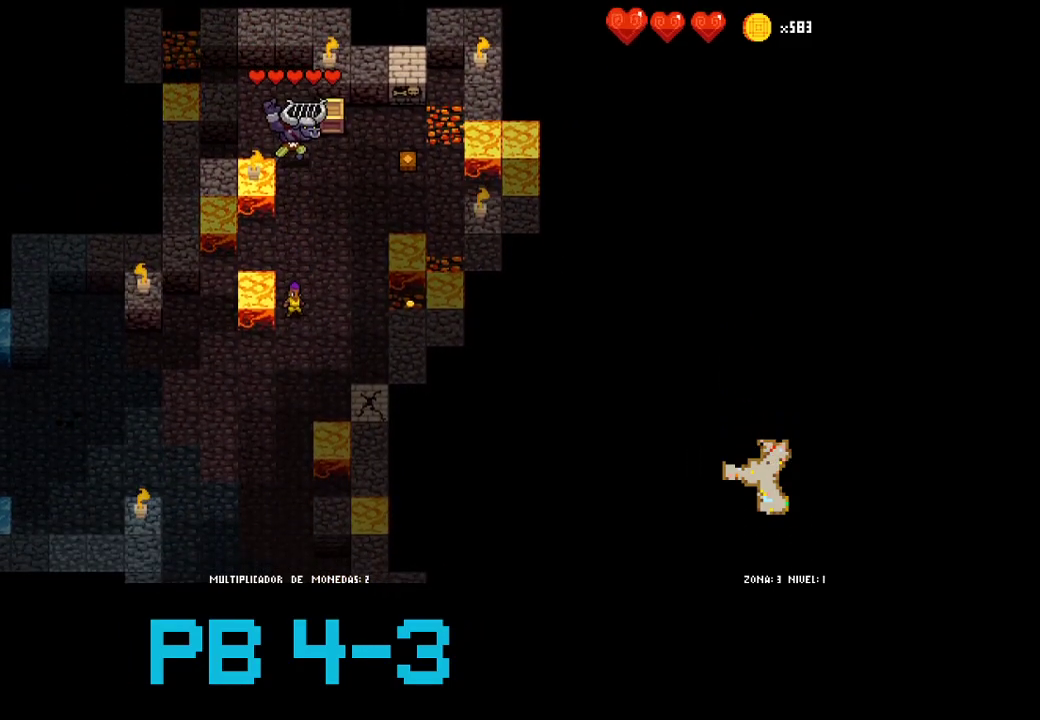
{"dt_ms": 500, "buttons": [], "events": [[50, "CROSS", "up"], [183, "CROSS", "down"], [300, "CROSS", "up"], [433, "CROSS", "down"], [500, "CROSS", "up"]]}
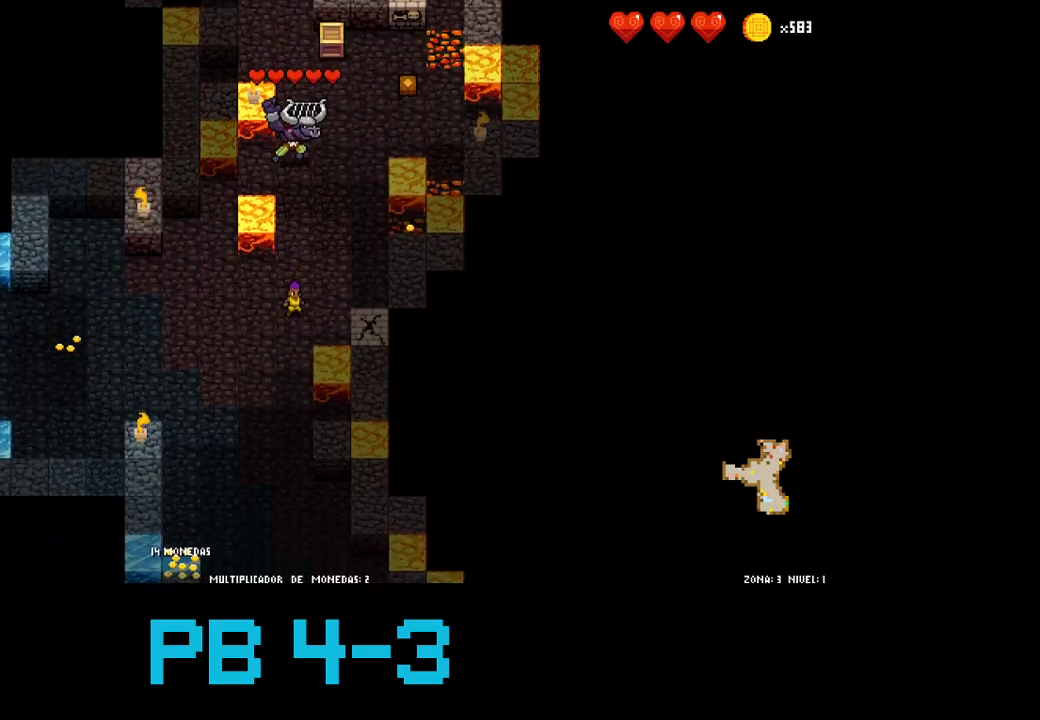
{"dt_ms": 500, "buttons": [], "events": [[133, "SQUARE", "down"], [233, "SQUARE", "up"], [333, "SQUARE", "down"], [400, "SQUARE", "up"]]}
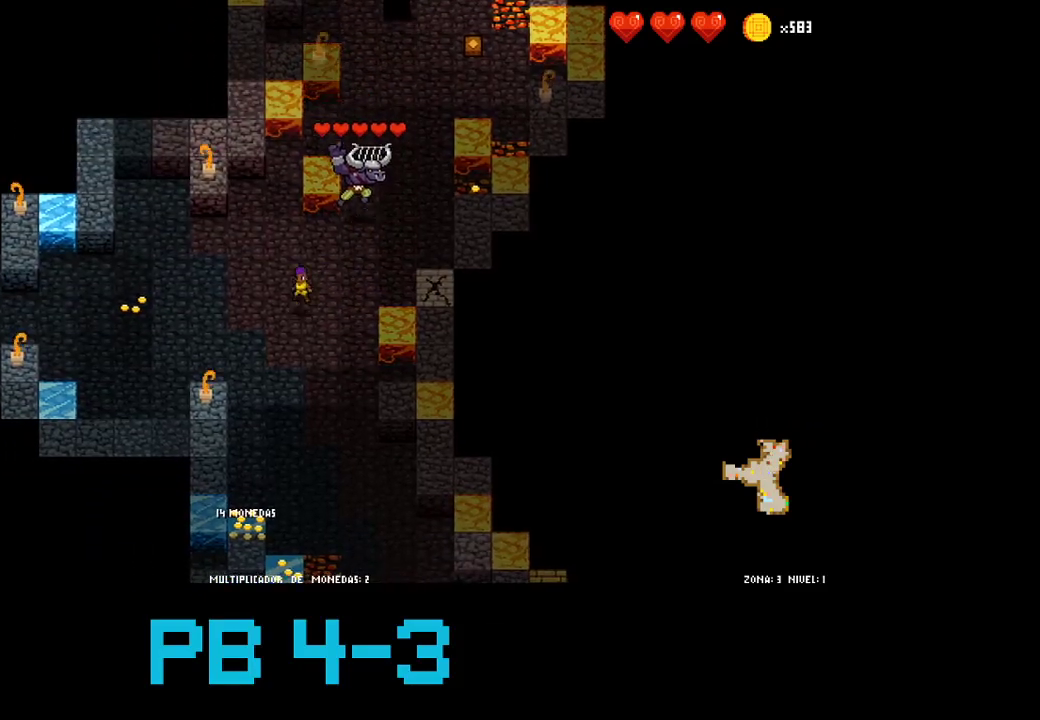
{"dt_ms": 500, "buttons": [], "events": [[50, "CROSS", "down"], [150, "CROSS", "up"], [283, "CROSS", "down"], [350, "CROSS", "up"]]}